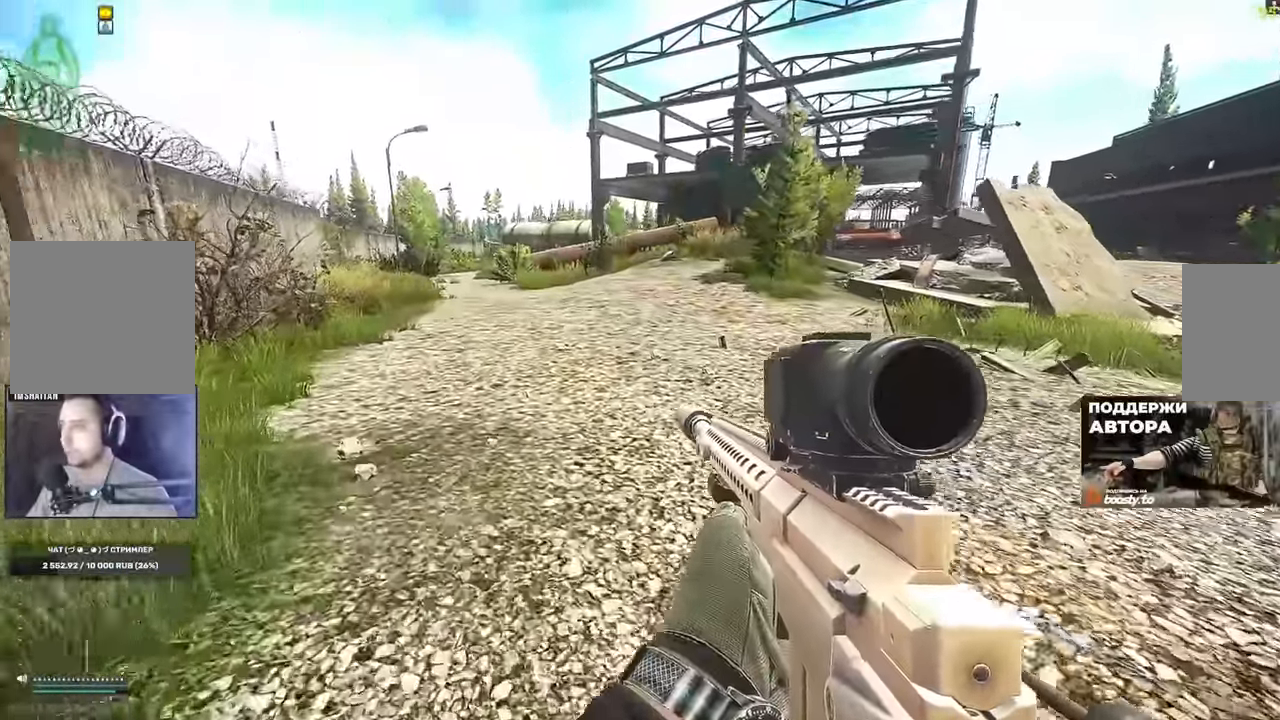
Gameplay with keyboard and mouse; each line is a JSON object with the keys and mouse buttons held at the frame after it. "events" lists presses ("down") and releases ("up") of "1", "2", "3", "4", "5", "a", "alt", "b", "c", "ctrl", "d", "e", "f", "g", "q", "r", "s", "shift", "space", "t", "tab", "tilde", "v", "w", "x", "z", "mouse_left", "mouse_wheel", "mouse_right" and "mouse_mb4" between this image and that frame as [ms after this image, input, new state], when the widget could be followed in between. "mouse_left", "mouse_wheel", "mouse_right", "mouse_mb4" = the "left", "wheel", "right", "mb4" buttons of the "mouse" list. No other keys are recorded. "wheel" means that the mouse wheel is clicked or scrolled. Mouse movement is not recorded. Not read: mouse_mb5.
{"keys": ["a", "w"], "mouse": [], "events": [[117, "mouse_right", "up"]]}
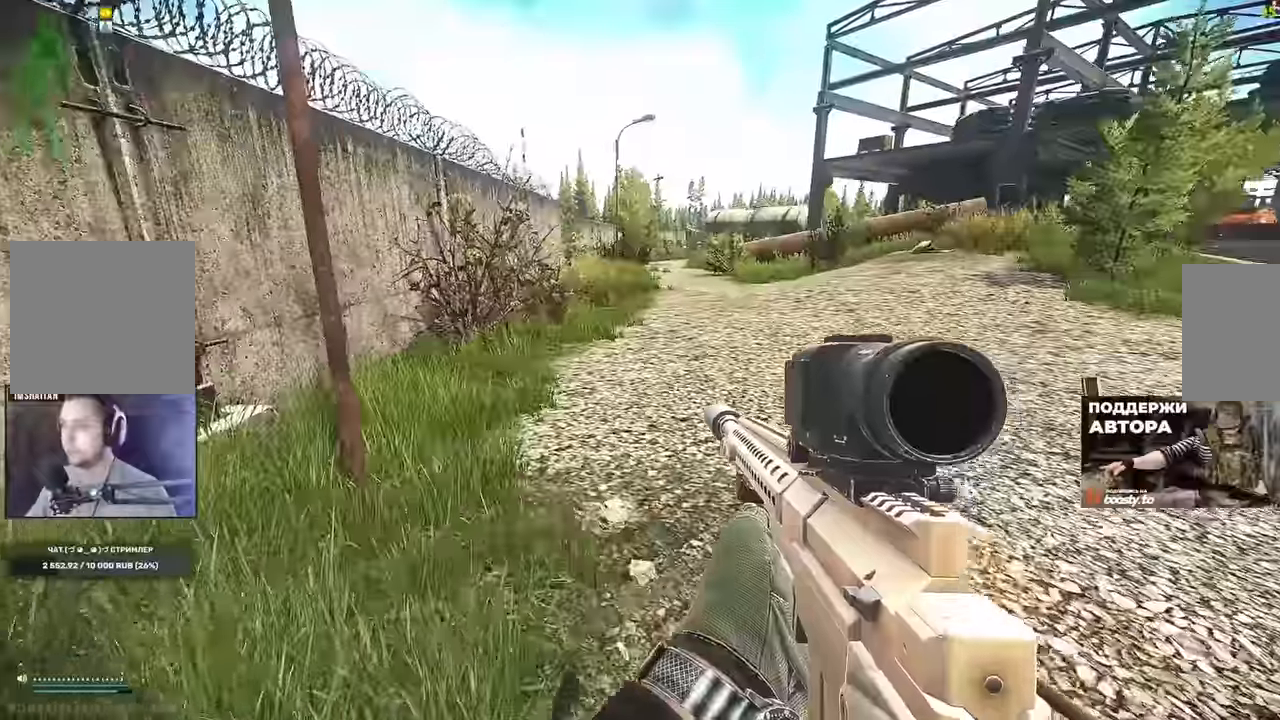
{"keys": ["w"], "mouse": [], "events": [[50, "a", "up"]]}
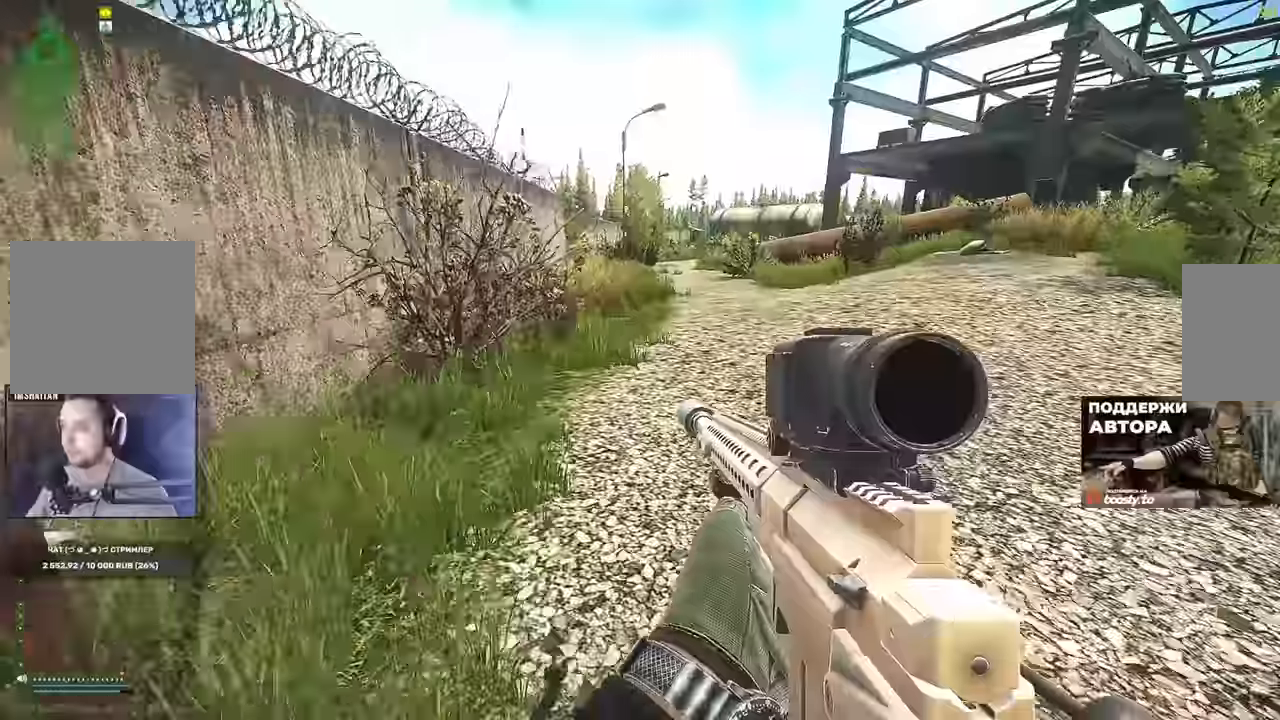
{"keys": ["w"], "mouse": [], "events": []}
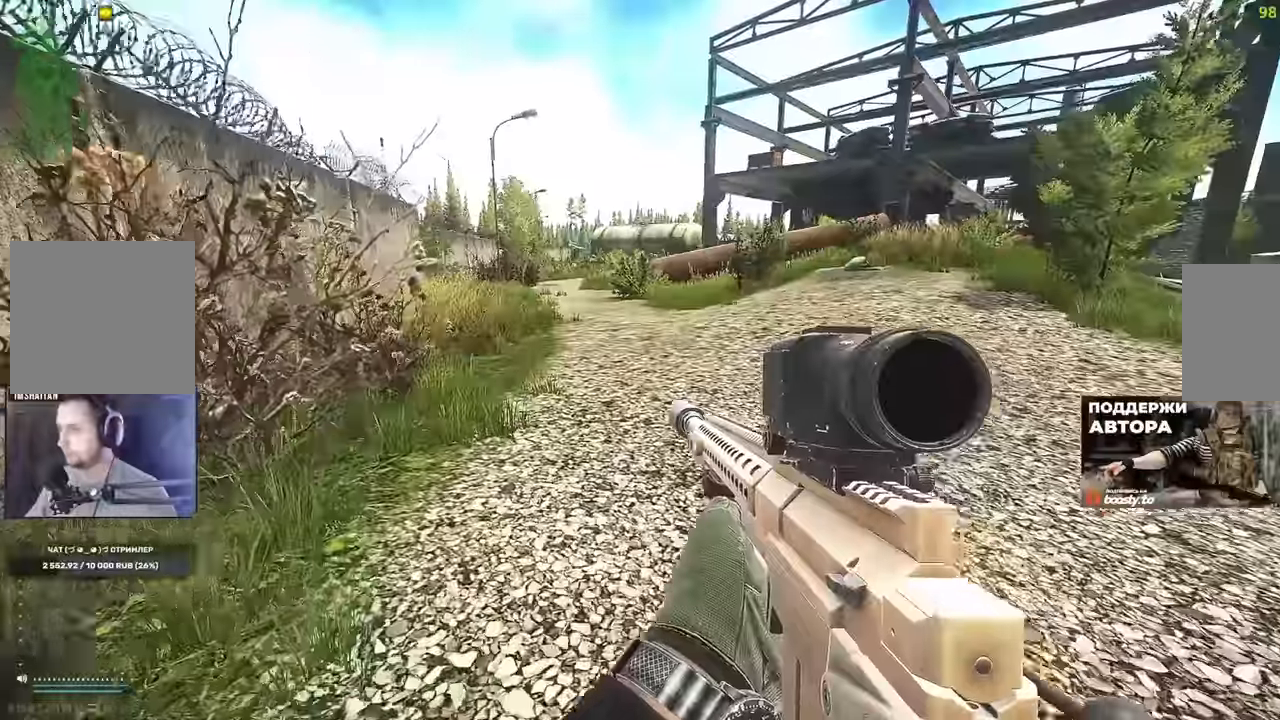
{"keys": ["w"], "mouse": [], "events": []}
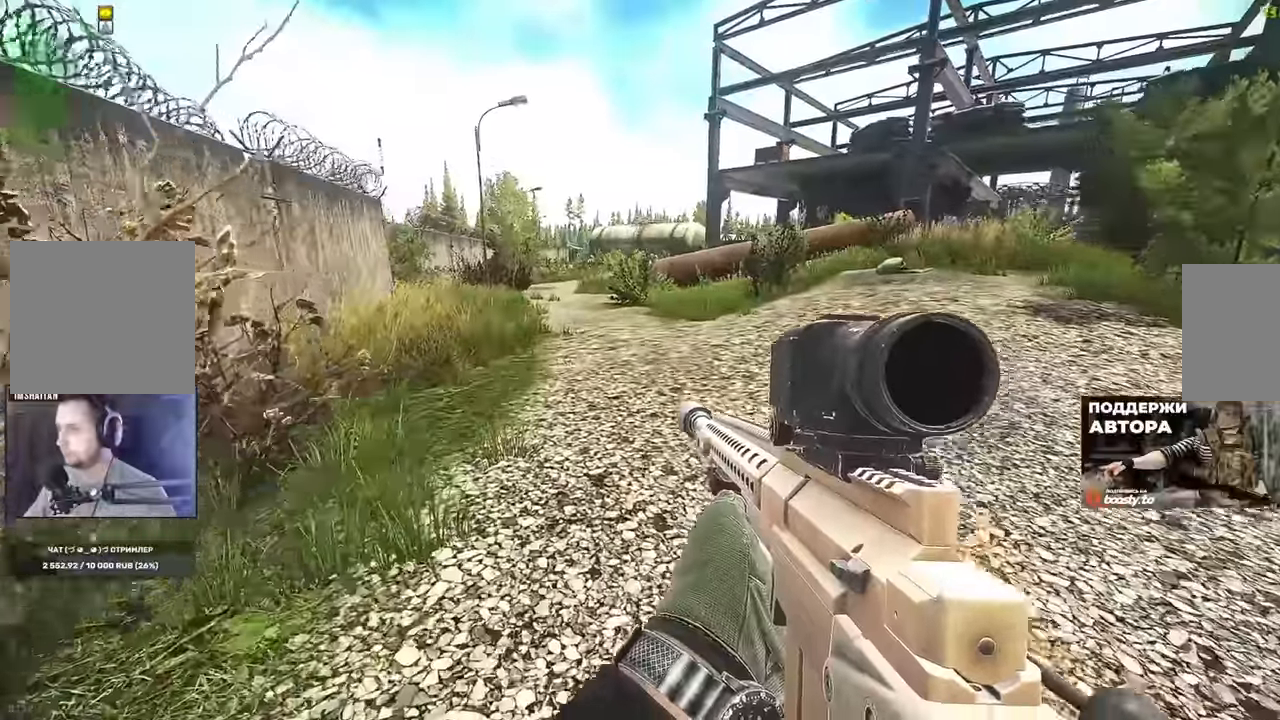
{"keys": ["w"], "mouse": [], "events": []}
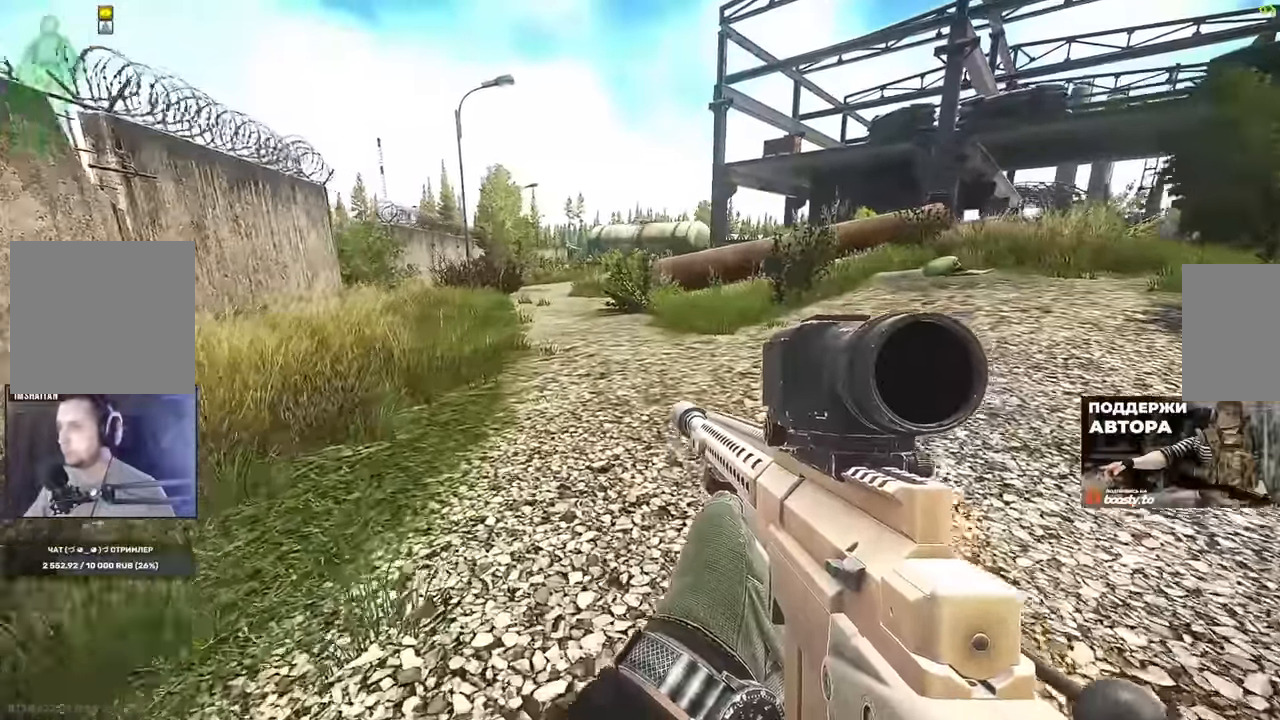
{"keys": ["a", "w"], "mouse": [], "events": [[434, "a", "down"]]}
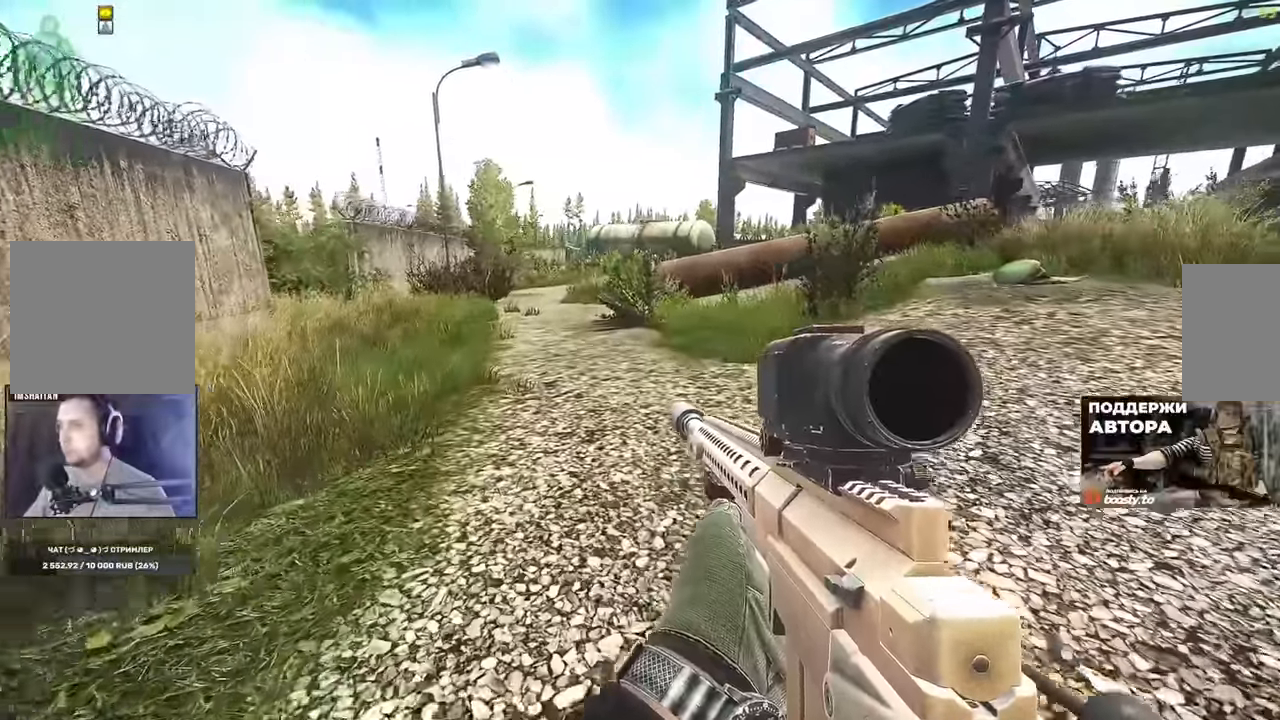
{"keys": ["a", "w"], "mouse": [], "events": []}
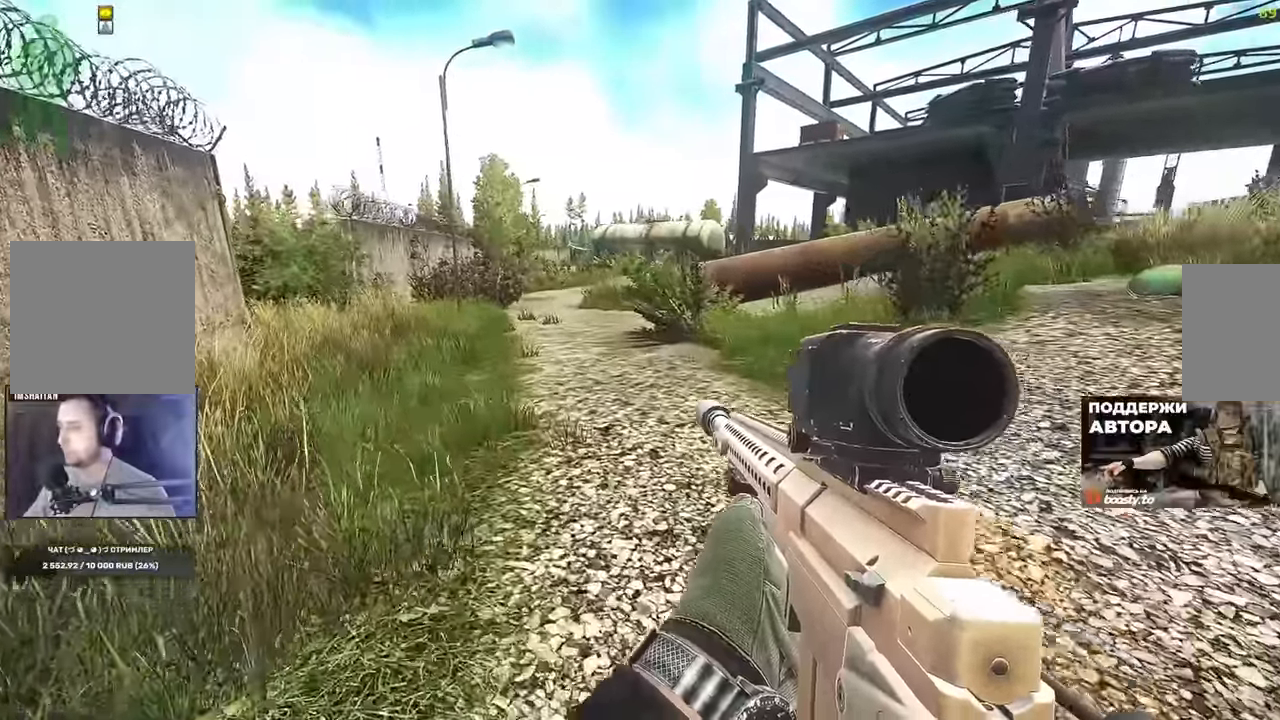
{"keys": ["w"], "mouse": [], "events": [[67, "shift", "down"], [184, "shift", "up"], [284, "a", "up"]]}
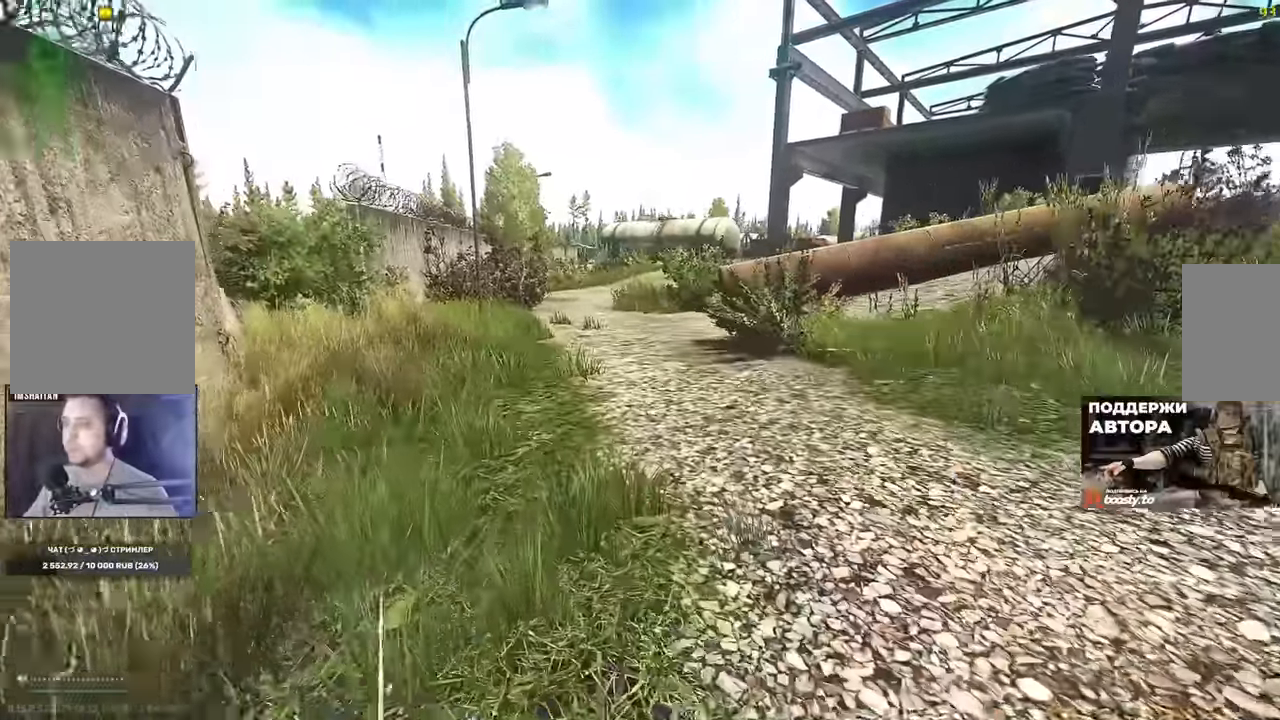
{"keys": ["w"], "mouse": [], "events": []}
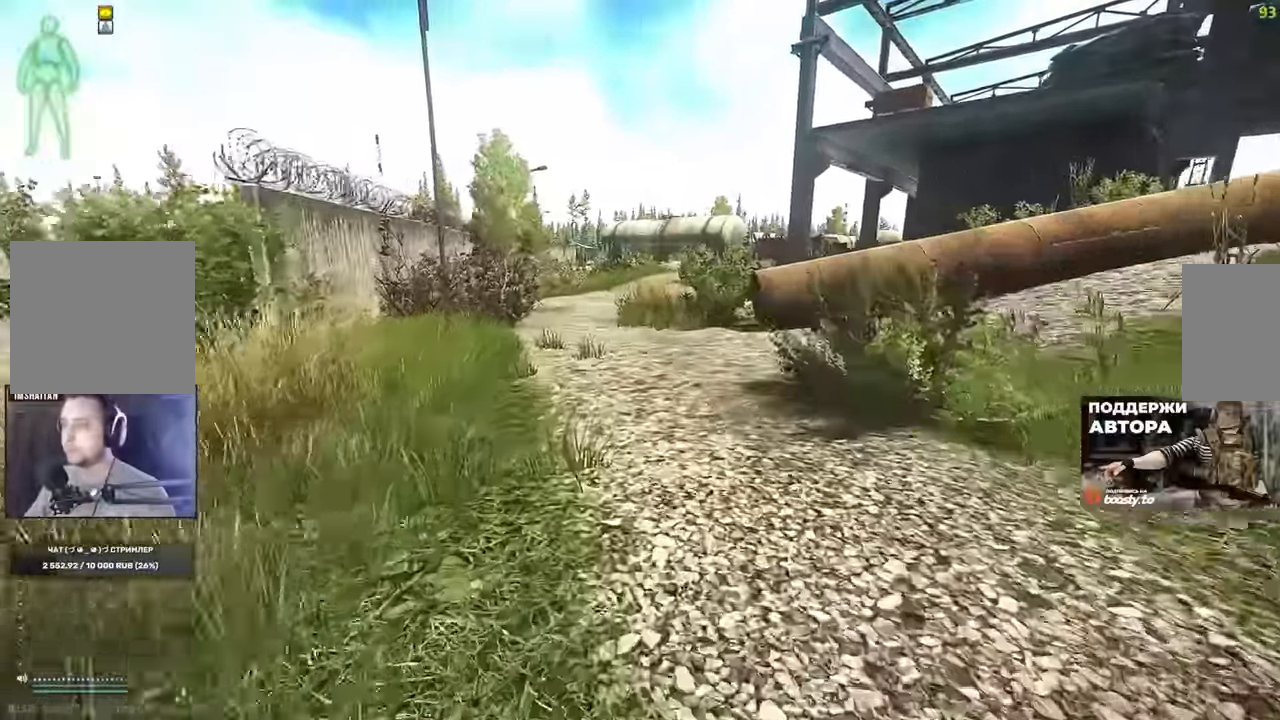
{"keys": ["w"], "mouse": [], "events": []}
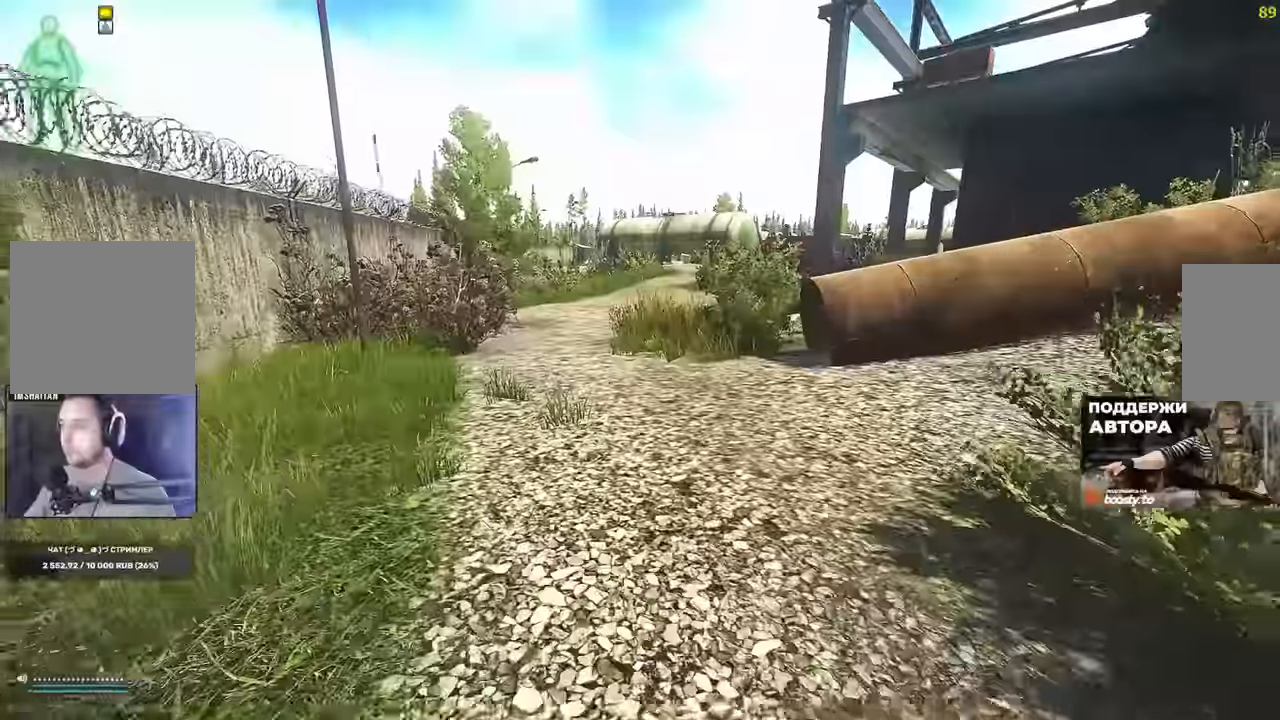
{"keys": ["w"], "mouse": [], "events": []}
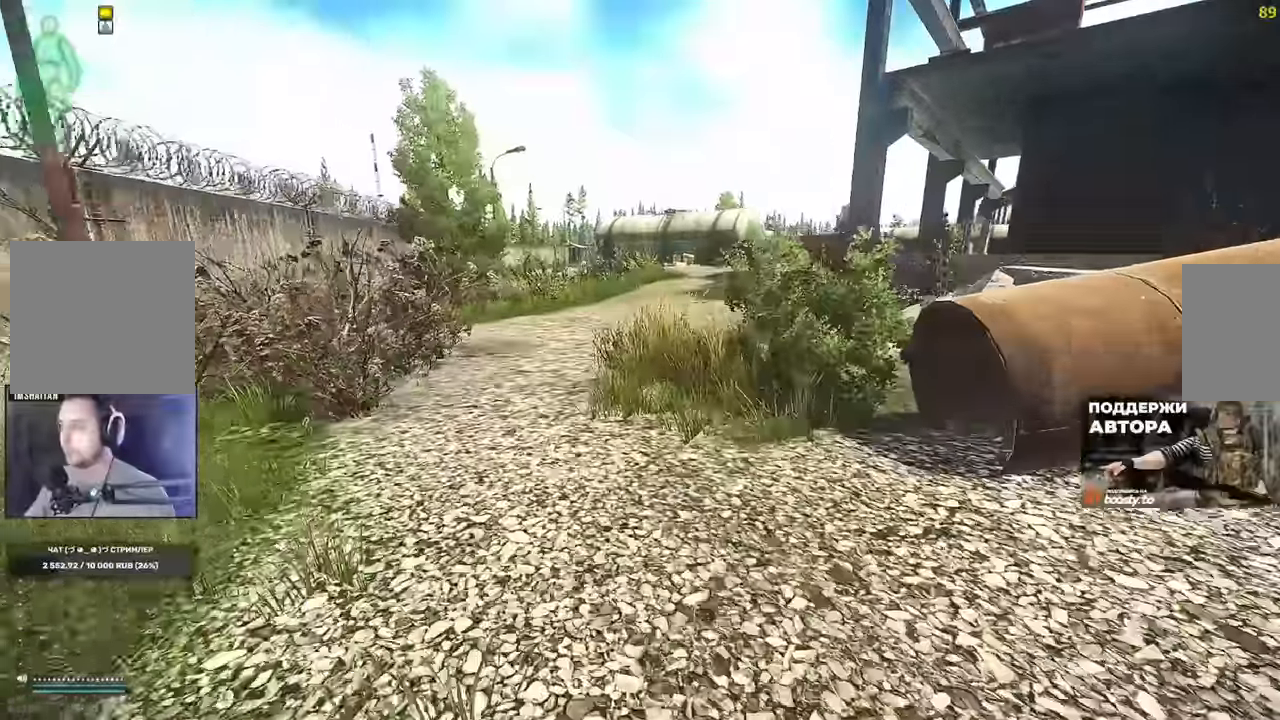
{"keys": ["w"], "mouse": [], "events": [[50, "a", "down"], [67, "mouse_left", "down"], [100, "mouse_right", "down"], [151, "mouse_left", "up"], [217, "mouse_right", "up"], [384, "a", "up"]]}
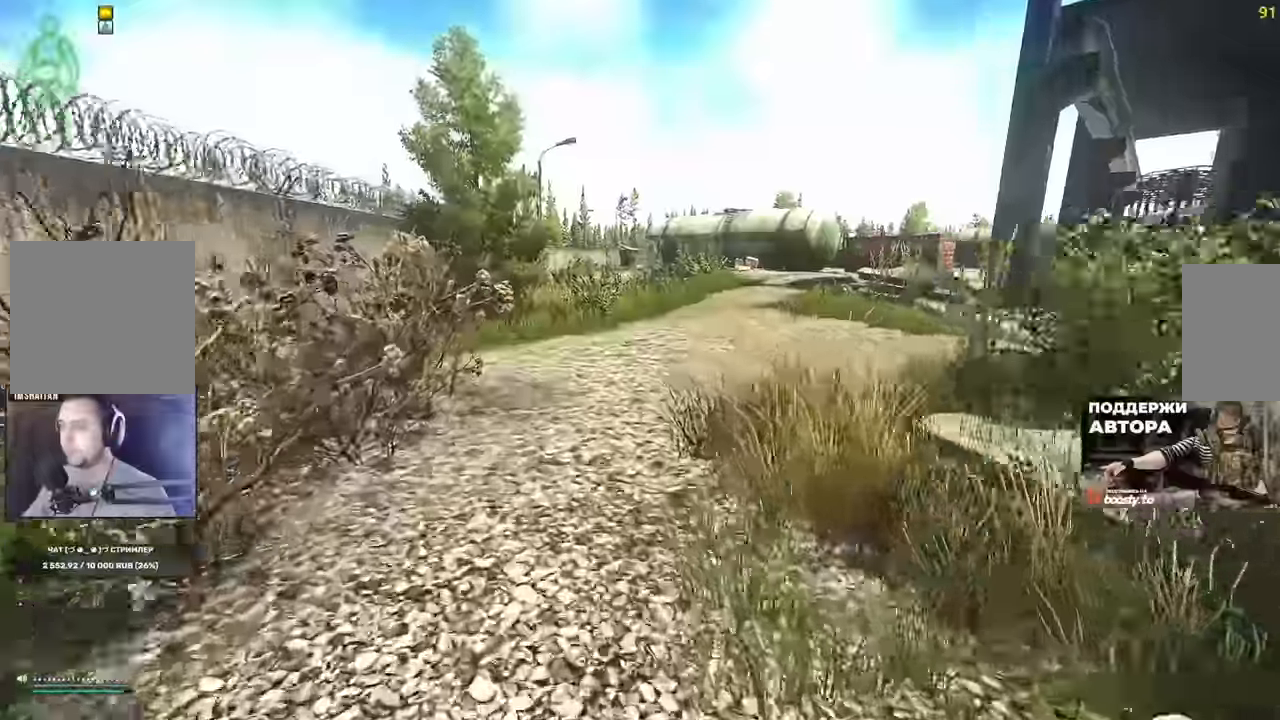
{"keys": ["w"], "mouse": [], "events": []}
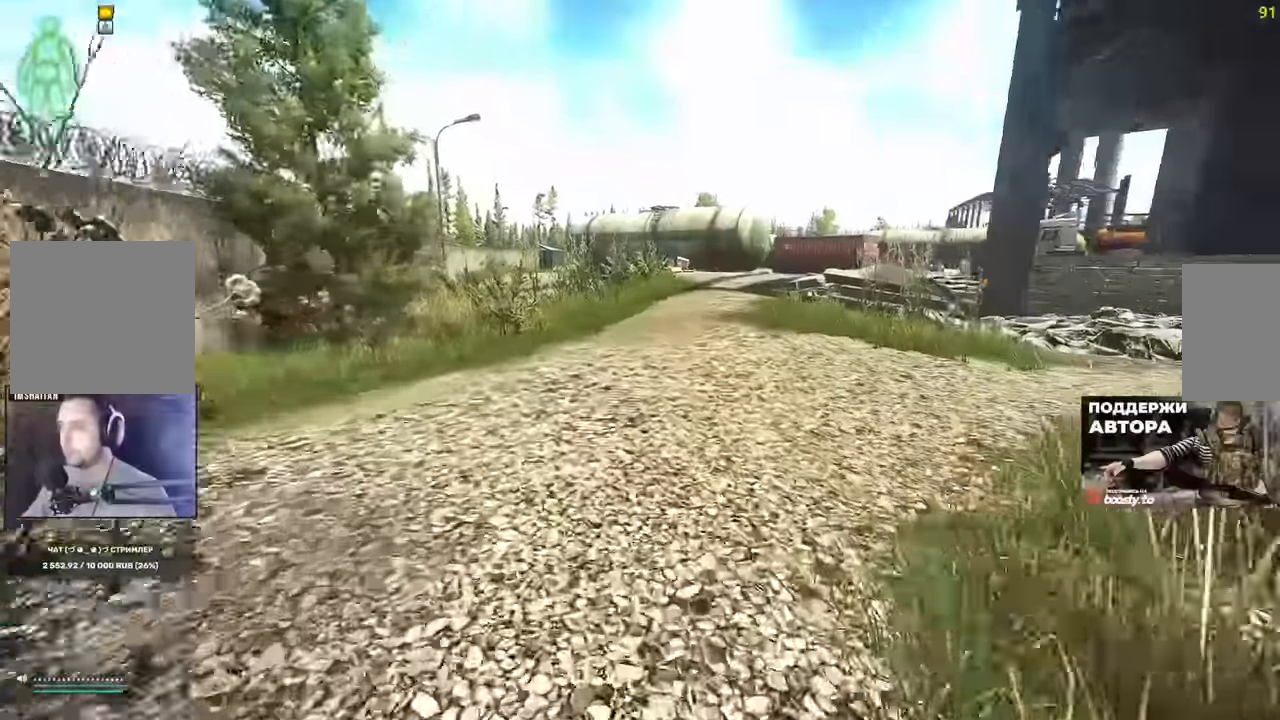
{"keys": ["a", "w"], "mouse": []}
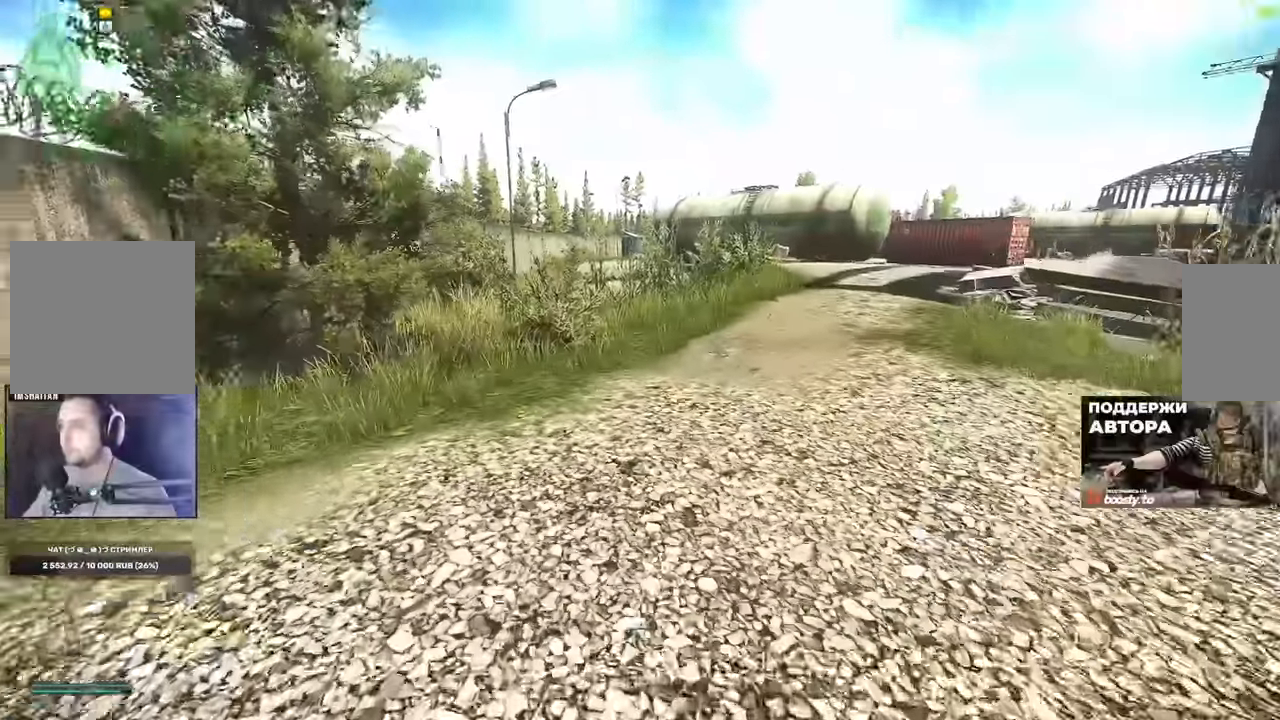
{"keys": ["w"], "mouse": [], "events": [[33, "a", "up"]]}